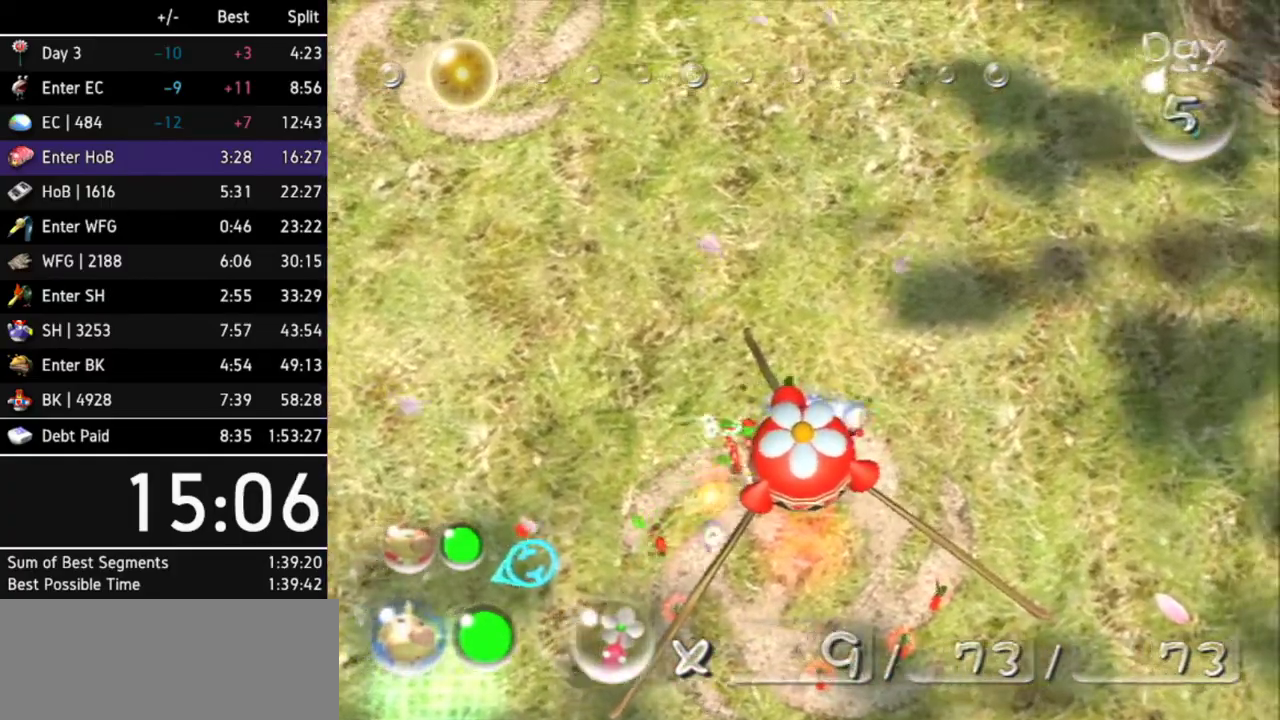
Gameplay with a controller (Nintendo layout); each line is a JSON object with the inputs held at the frame after it. Not read: L3 R3.
{"buttons": [], "left_stick": "center", "right_stick": "center"}
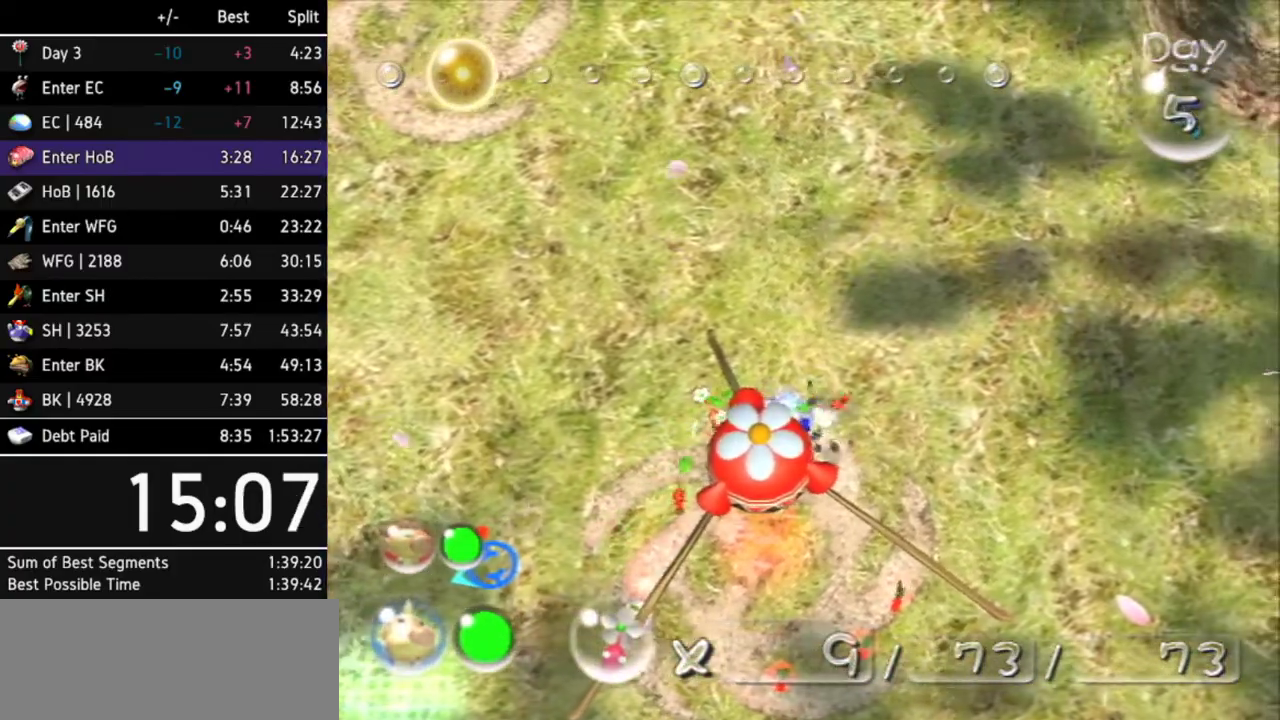
{"buttons": ["A"], "left_stick": "center", "right_stick": "center"}
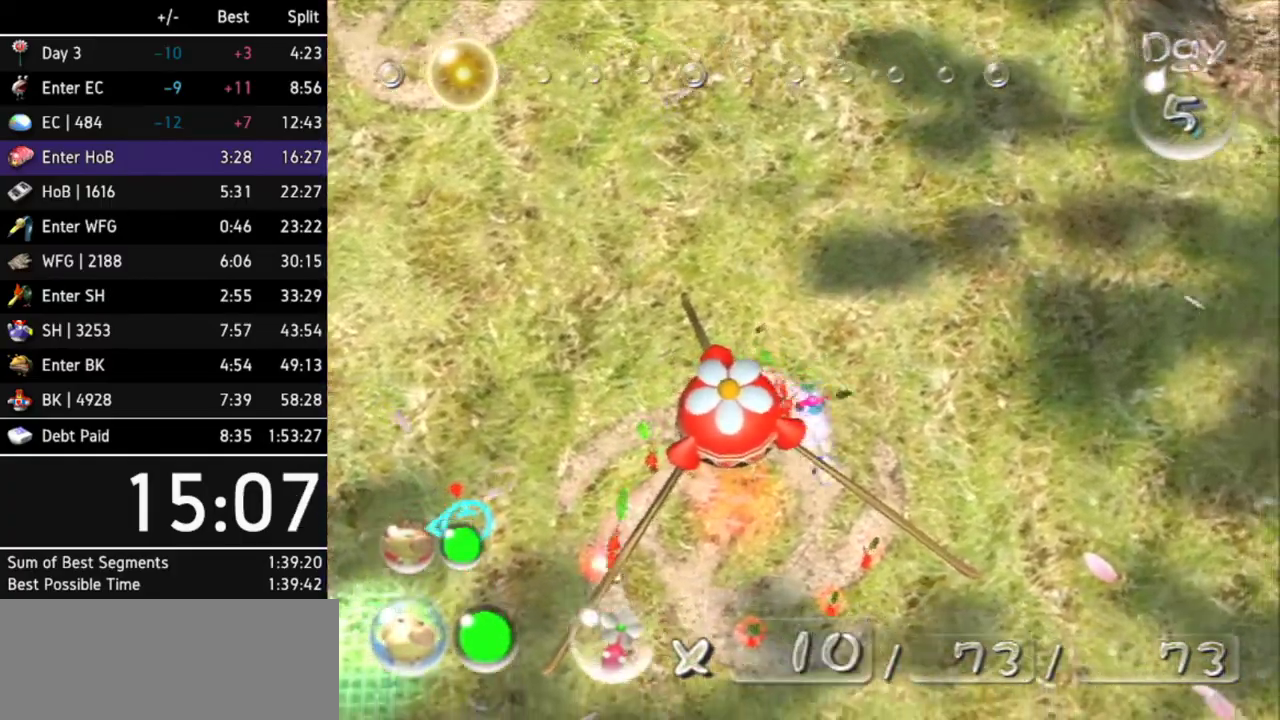
{"buttons": [], "left_stick": "center", "right_stick": "center"}
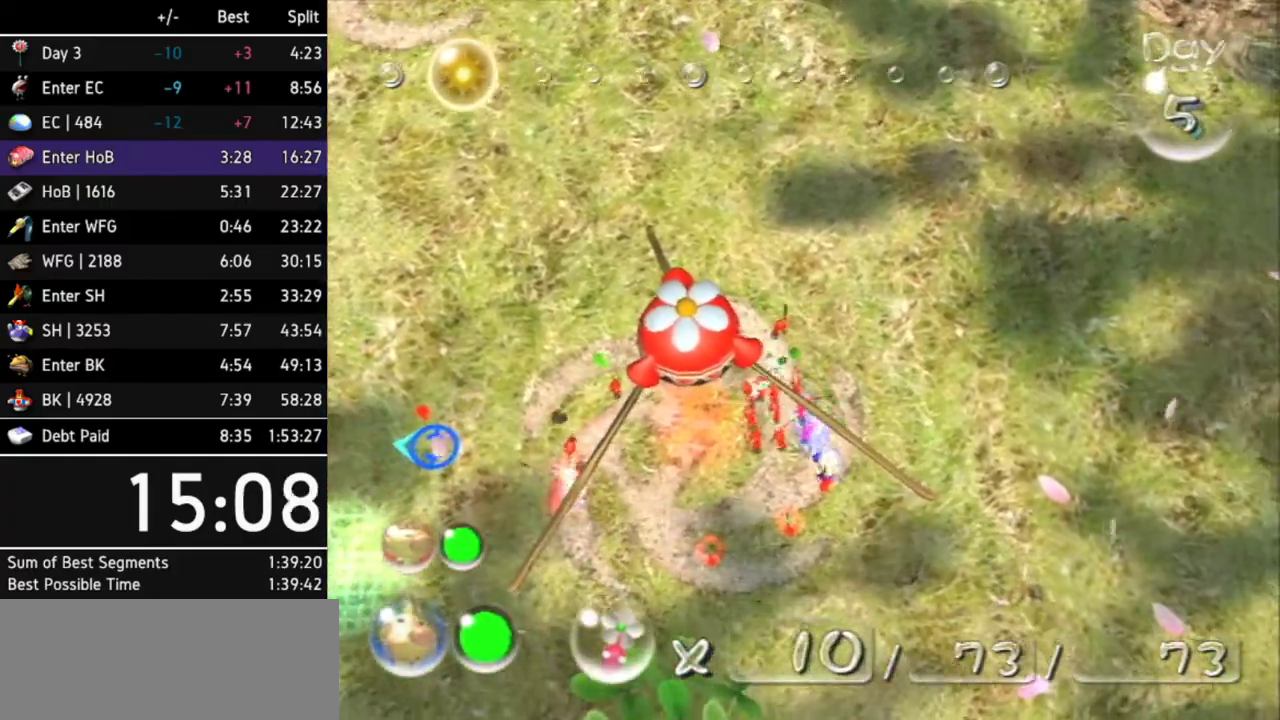
{"buttons": ["A"], "left_stick": "center", "right_stick": "center"}
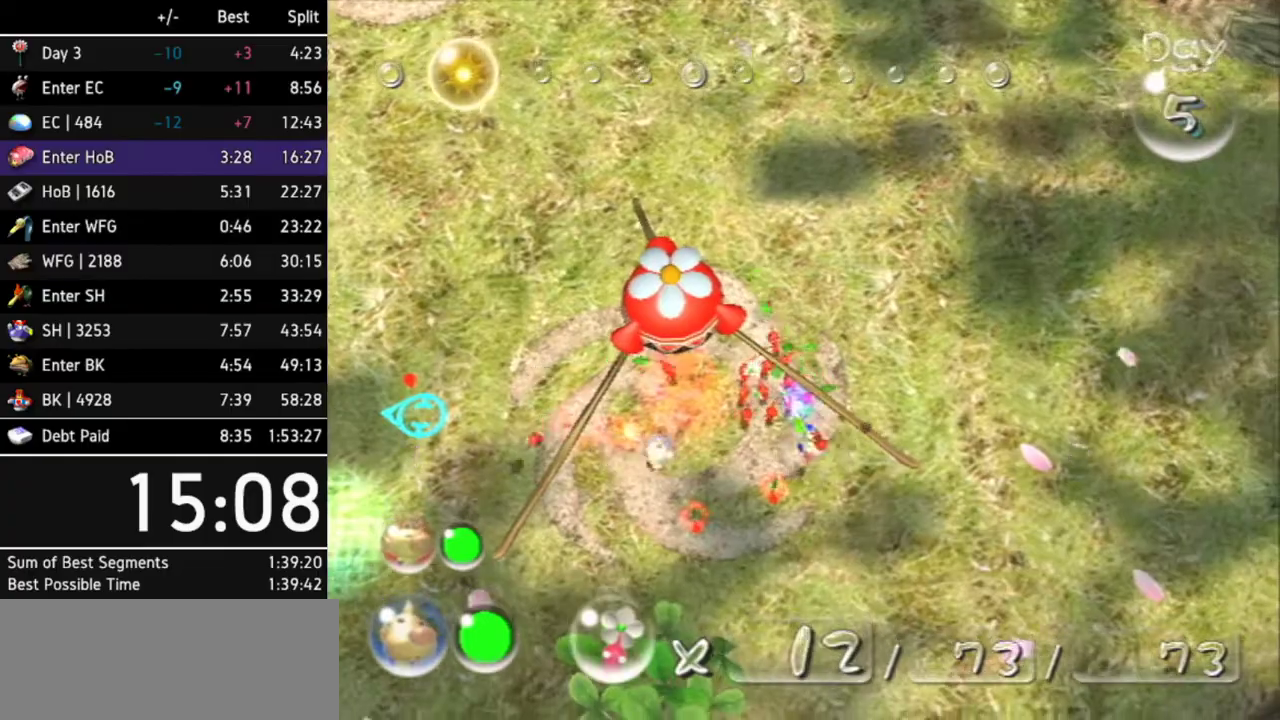
{"buttons": ["A"], "left_stick": "center", "right_stick": "center"}
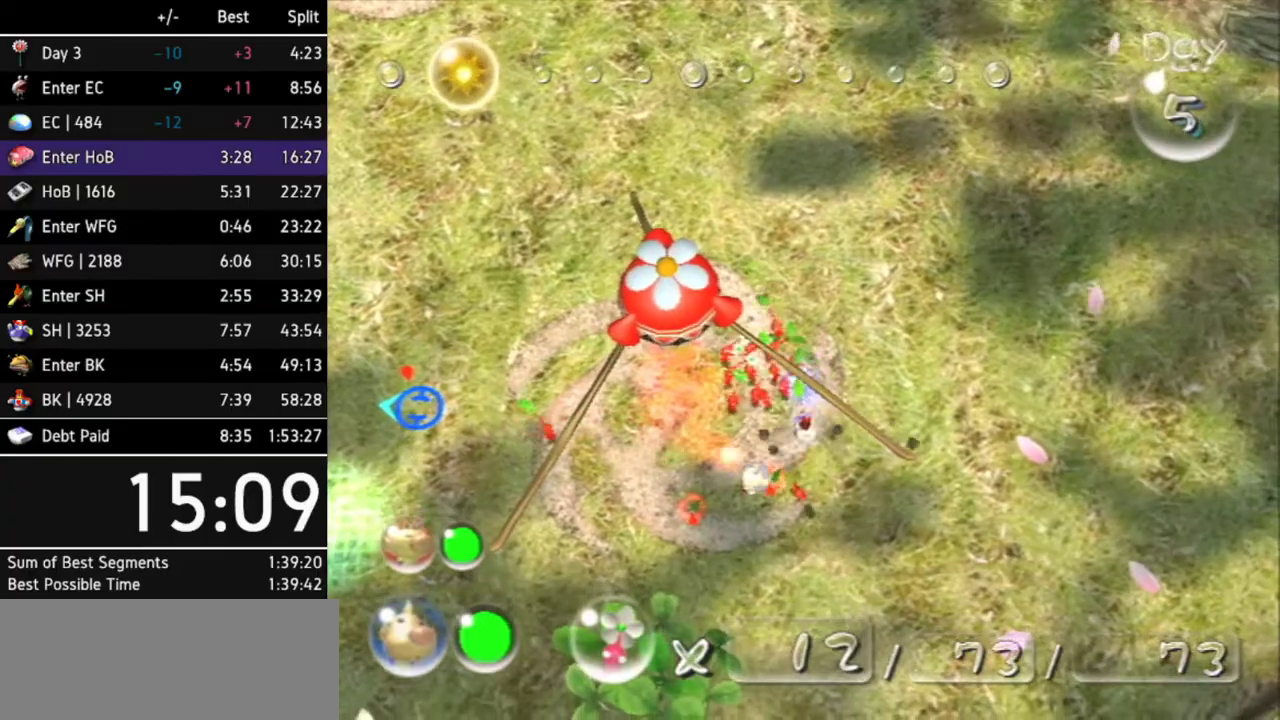
{"buttons": ["A"], "left_stick": "center", "right_stick": "center"}
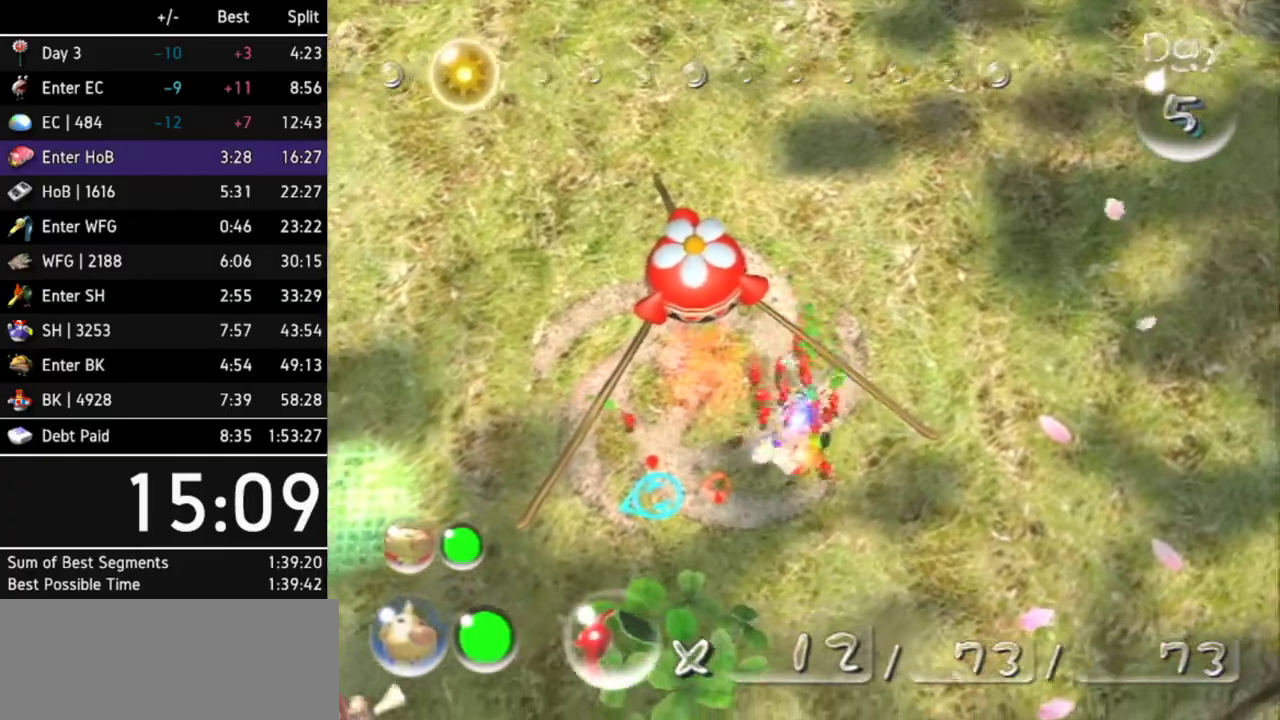
{"buttons": [], "left_stick": "up", "right_stick": "center"}
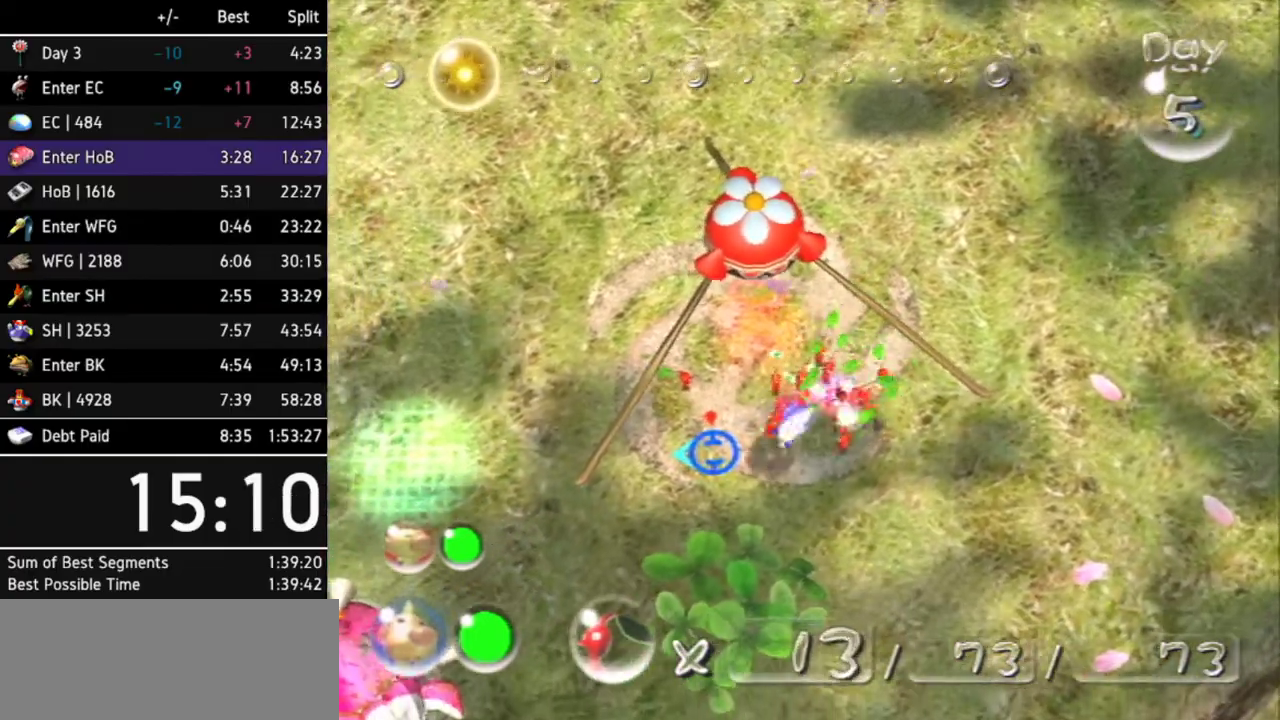
{"buttons": ["B"], "left_stick": "up-right", "right_stick": "center"}
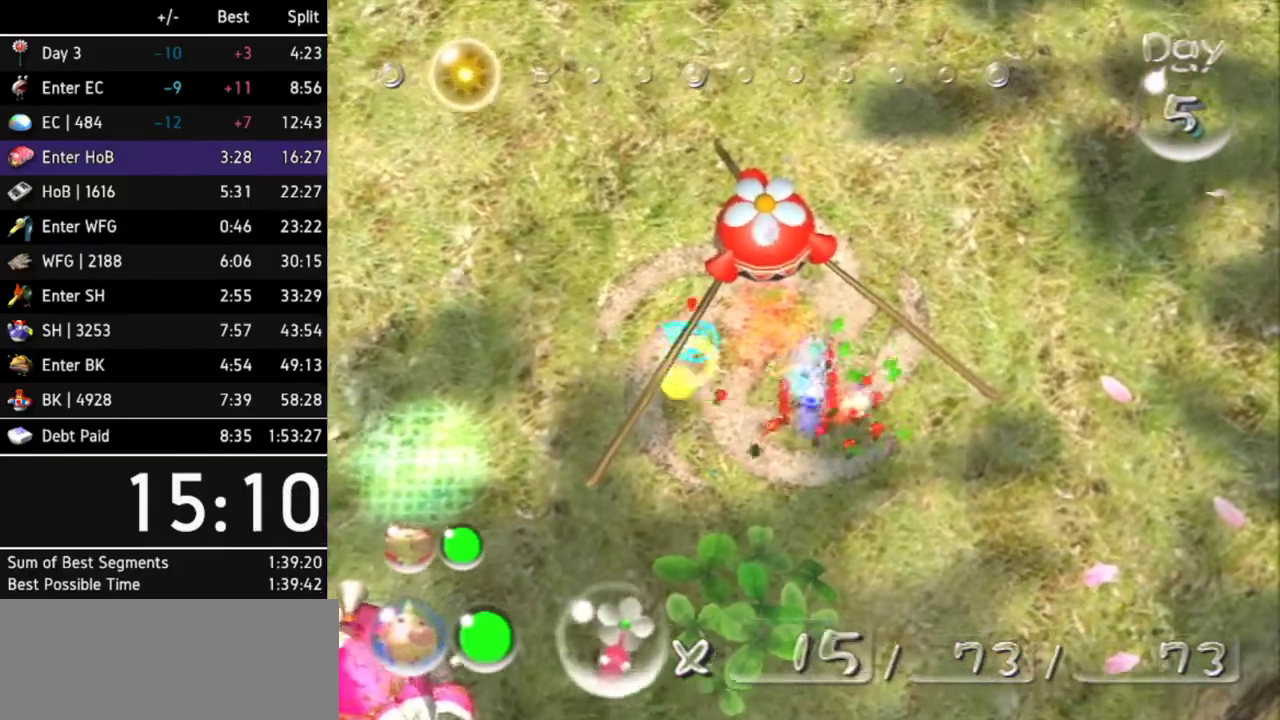
{"buttons": [], "left_stick": "up-right", "right_stick": "center"}
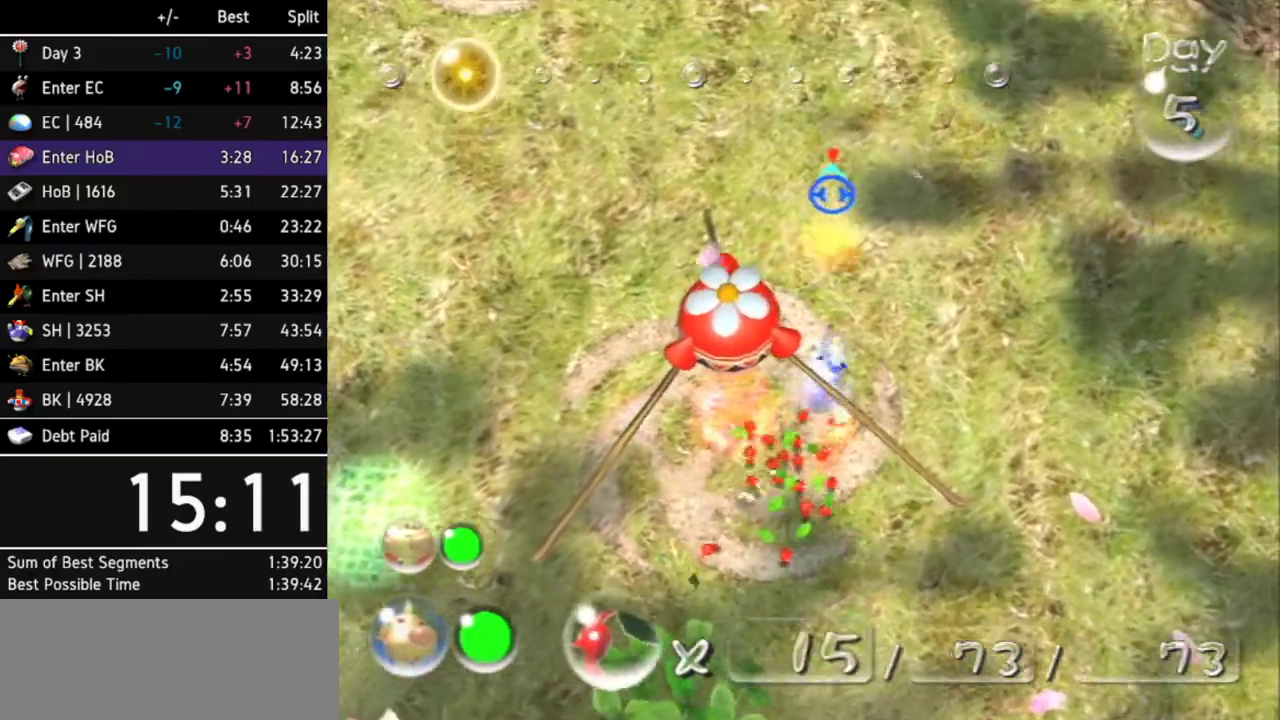
{"buttons": [], "left_stick": "up-right", "right_stick": "center"}
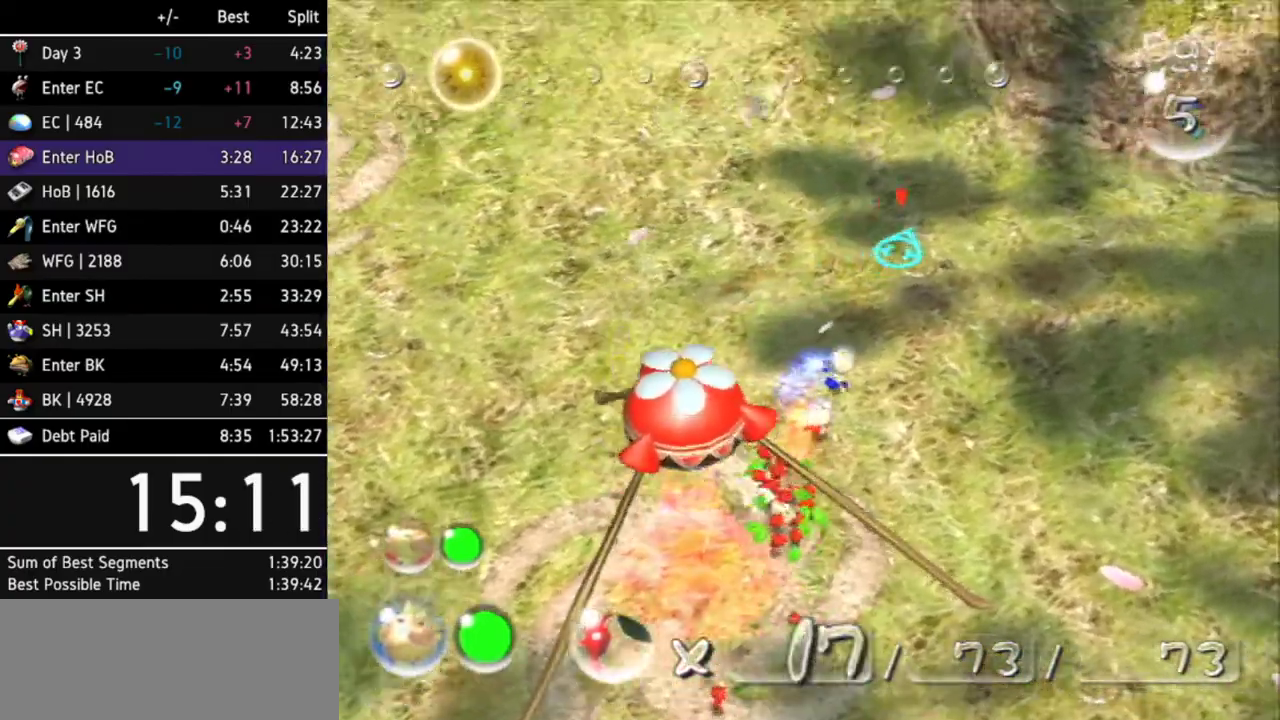
{"buttons": [], "left_stick": "up", "right_stick": "center"}
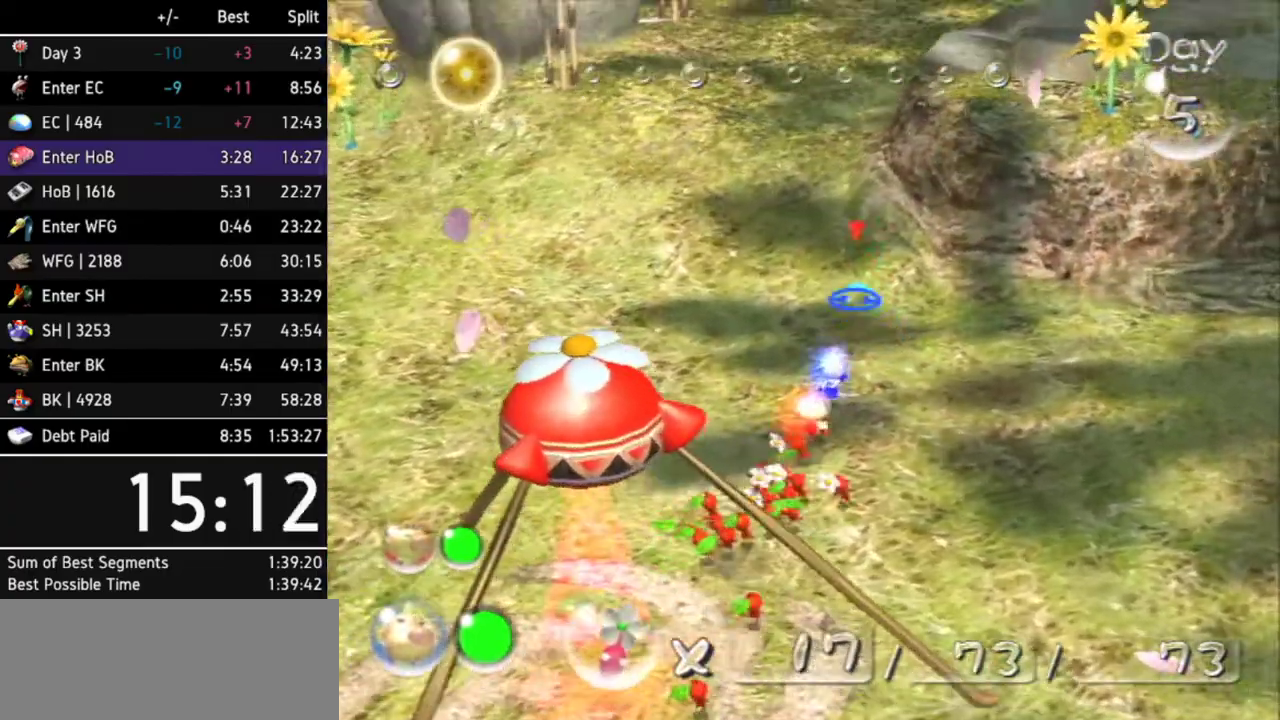
{"buttons": ["R1"], "left_stick": "up", "right_stick": "center"}
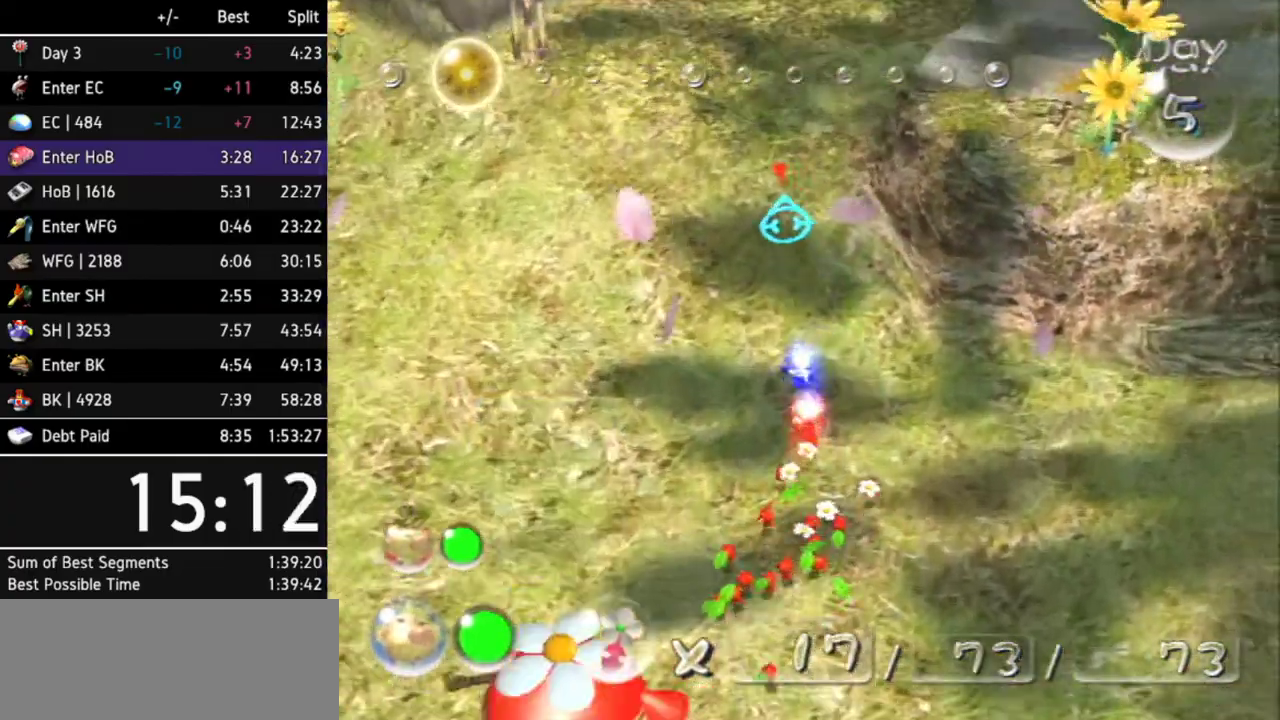
{"buttons": [], "left_stick": "up", "right_stick": "center"}
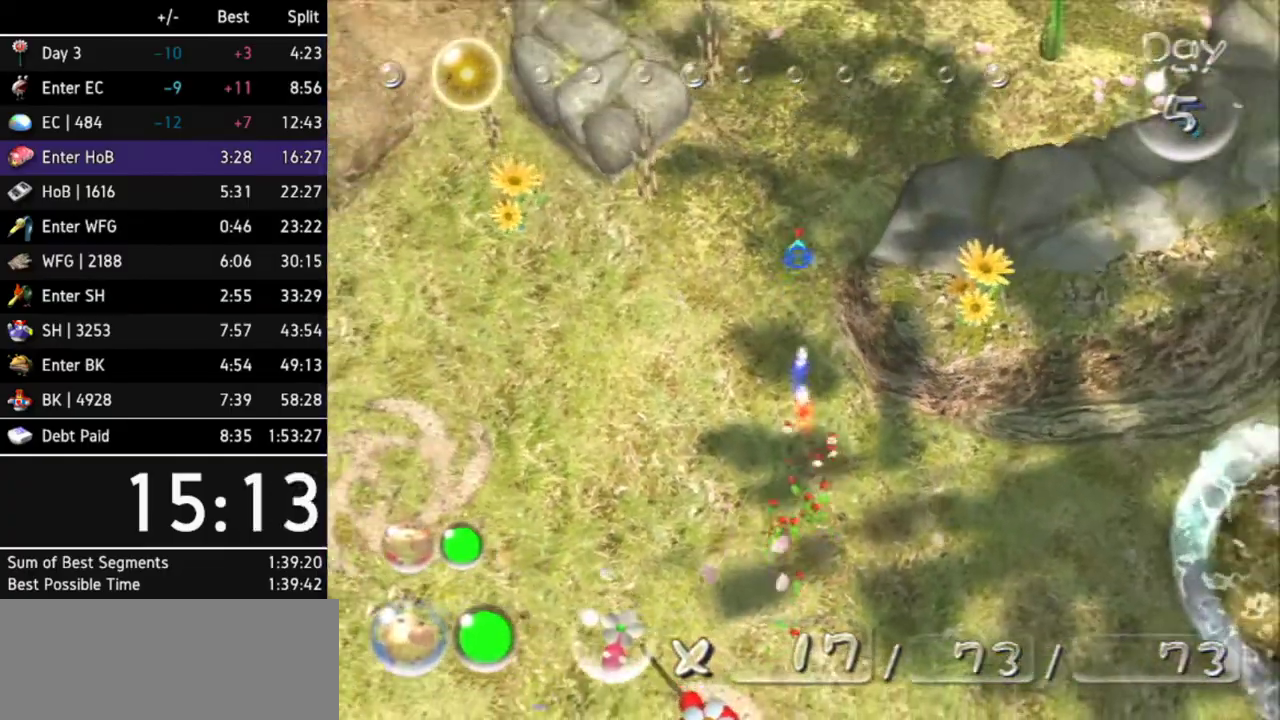
{"buttons": [], "left_stick": "up", "right_stick": "up"}
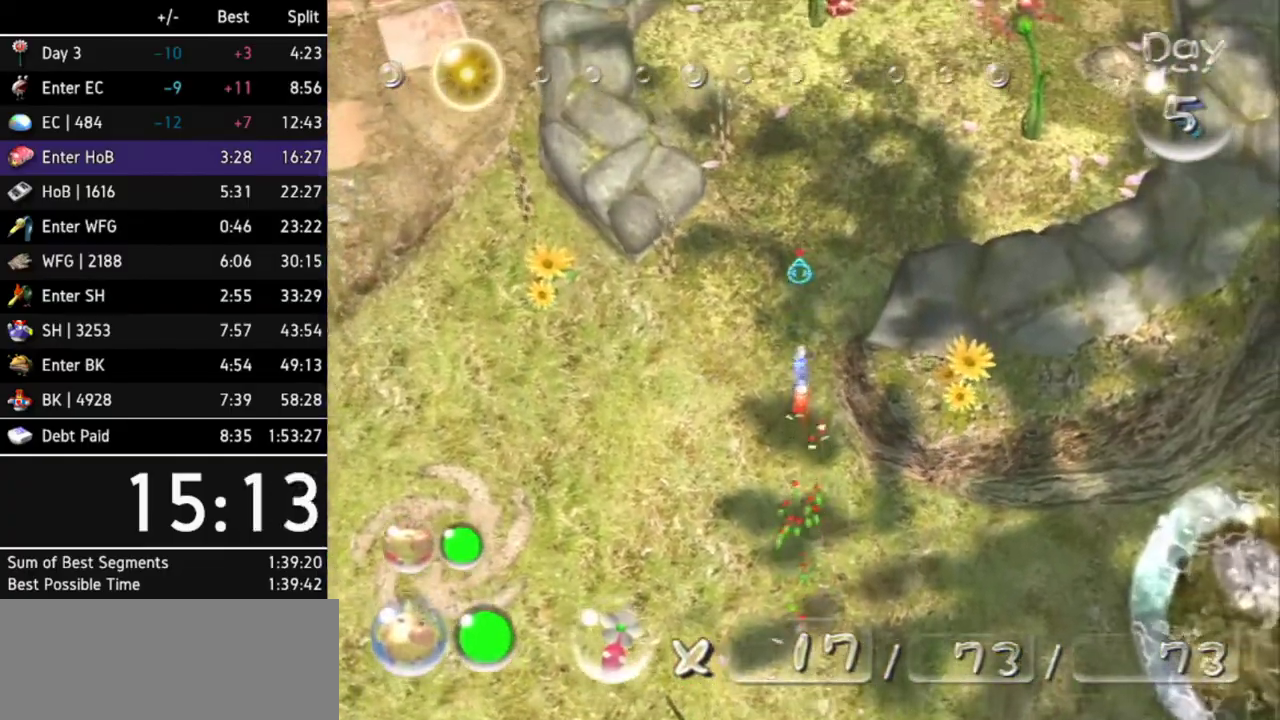
{"buttons": [], "left_stick": "up", "right_stick": "up"}
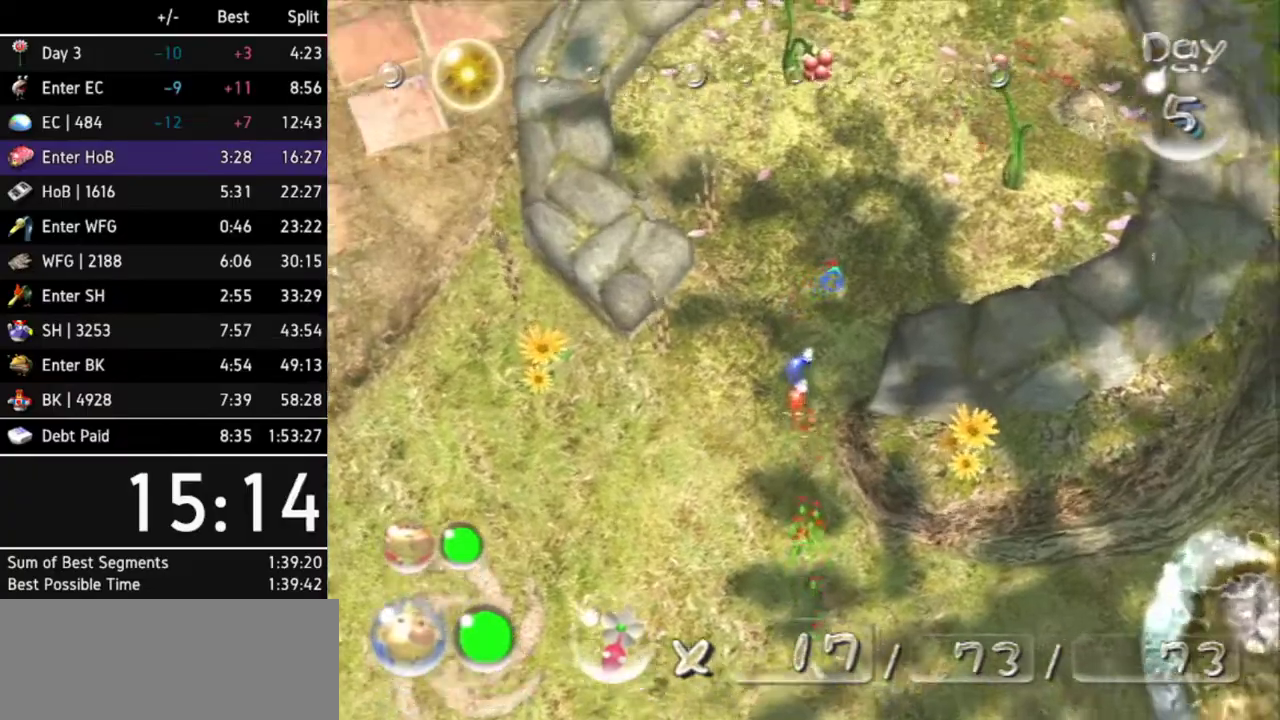
{"buttons": [], "left_stick": "up", "right_stick": "up"}